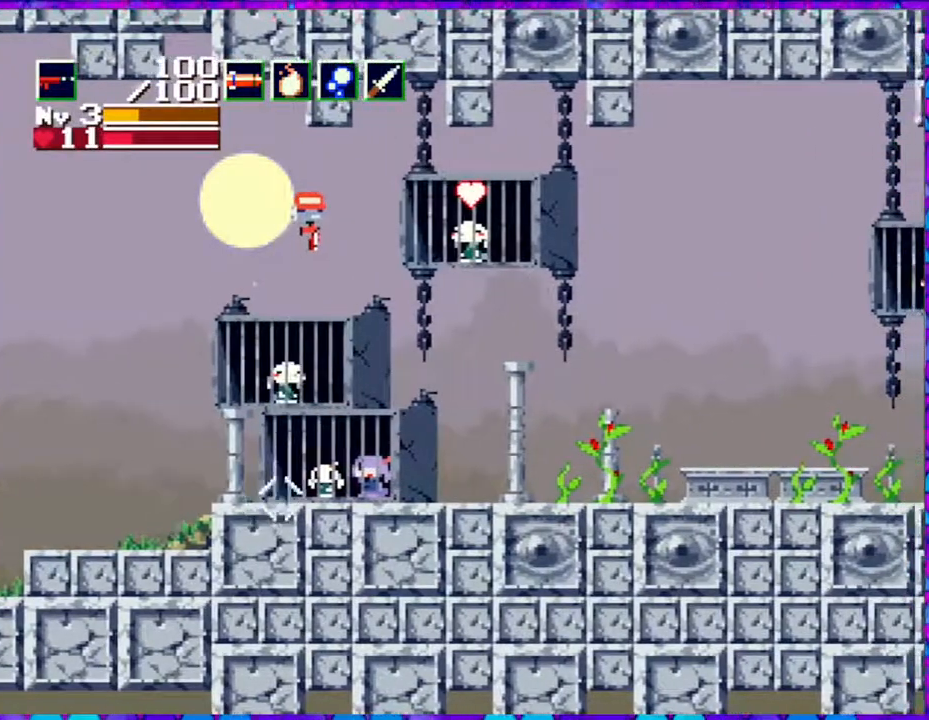
Gameplay with a controller (Nintendo layout); each line is a JSON object with the inputs held at the frame after it. "events" lists button and stick changes between this image and that frame as [ms after this image, input, new state], when the widget could be followed in between. Not read: L3 R3 left_stick.
{"buttons": ["Y", "DPAD_DOWN", "DPAD_RIGHT"], "right_stick": "center", "events": [[133, "Y", "down"], [450, "Y", "up"], [483, "Y", "down"]]}
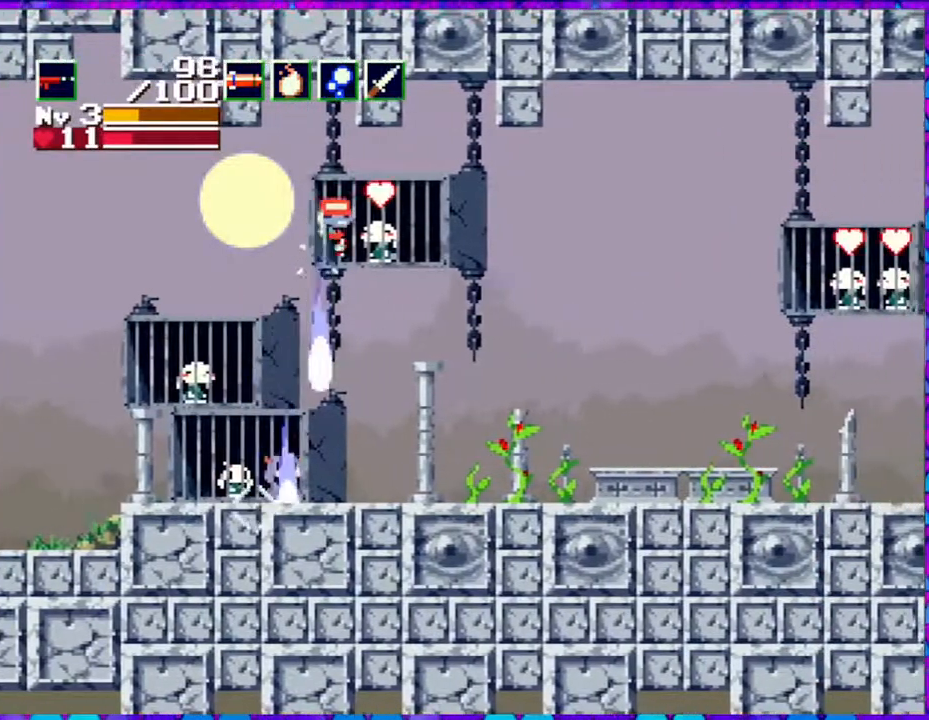
{"buttons": ["DPAD_RIGHT"], "right_stick": "center", "events": [[183, "Y", "up"], [200, "Y", "down"], [317, "Y", "up"], [450, "DPAD_DOWN", "up"]]}
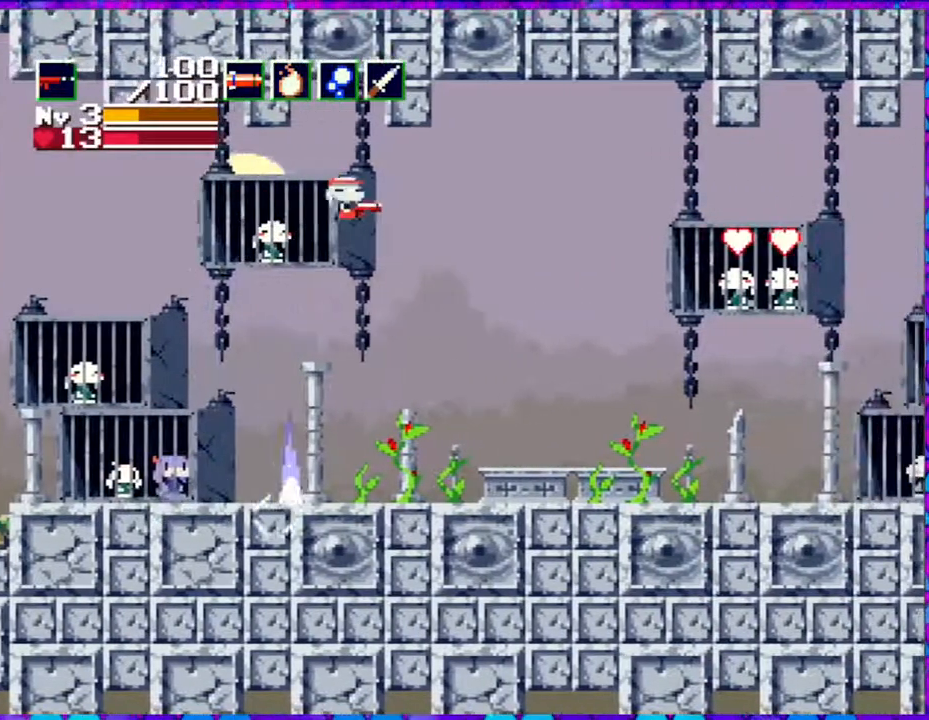
{"buttons": ["DPAD_RIGHT"], "right_stick": "center", "events": []}
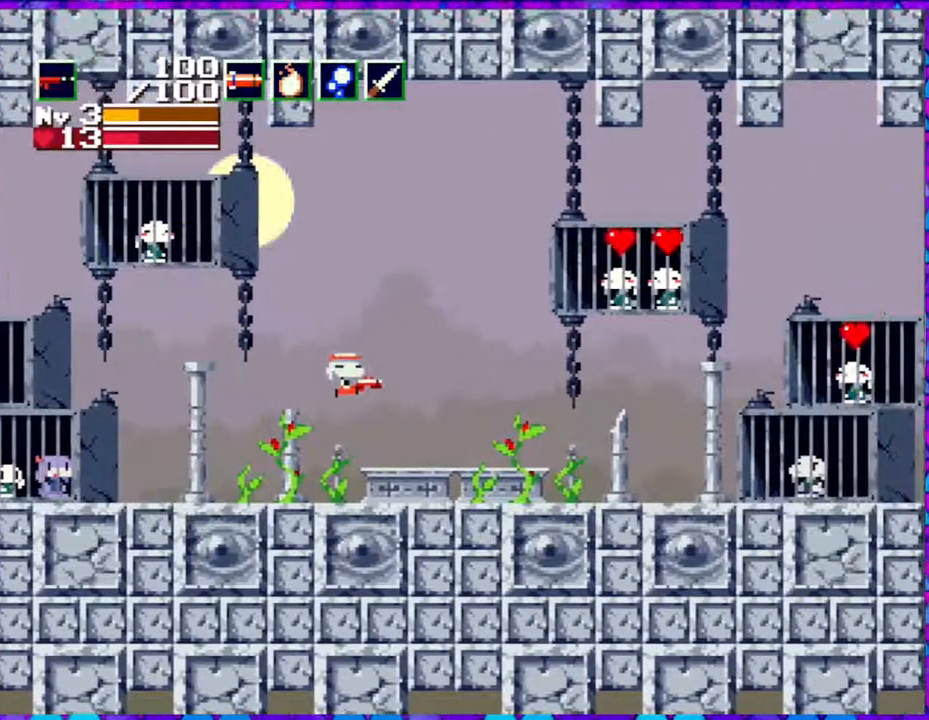
{"buttons": ["B", "DPAD_DOWN", "DPAD_RIGHT"], "right_stick": "center", "events": [[250, "B", "down"], [450, "DPAD_DOWN", "down"]]}
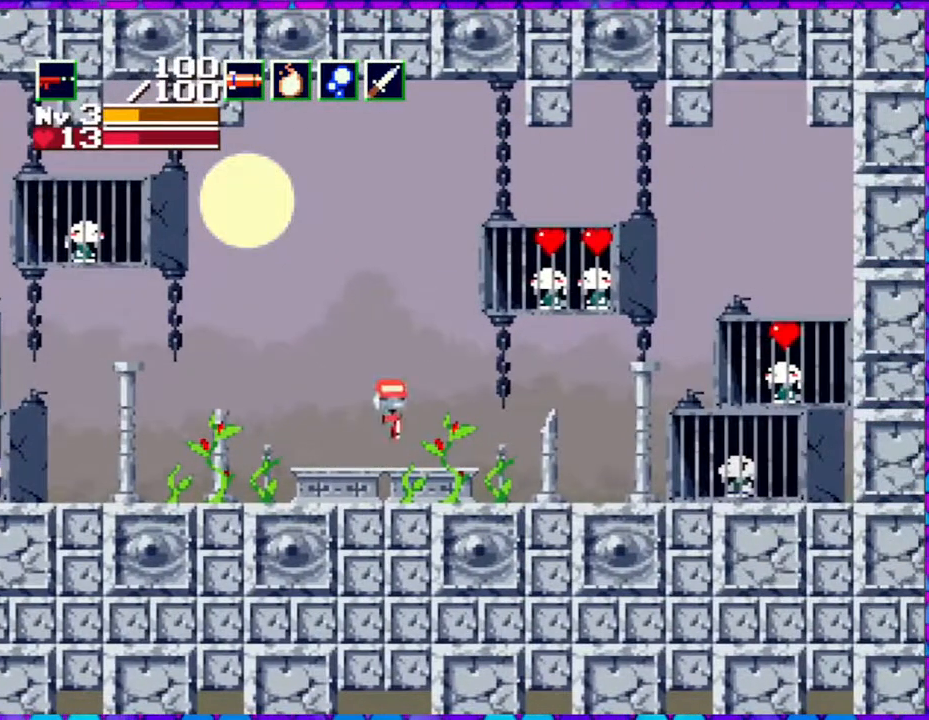
{"buttons": ["B", "Y", "DPAD_DOWN", "DPAD_RIGHT"], "right_stick": "center", "events": [[117, "Y", "down"], [400, "DPAD_RIGHT", "up"], [450, "DPAD_RIGHT", "down"]]}
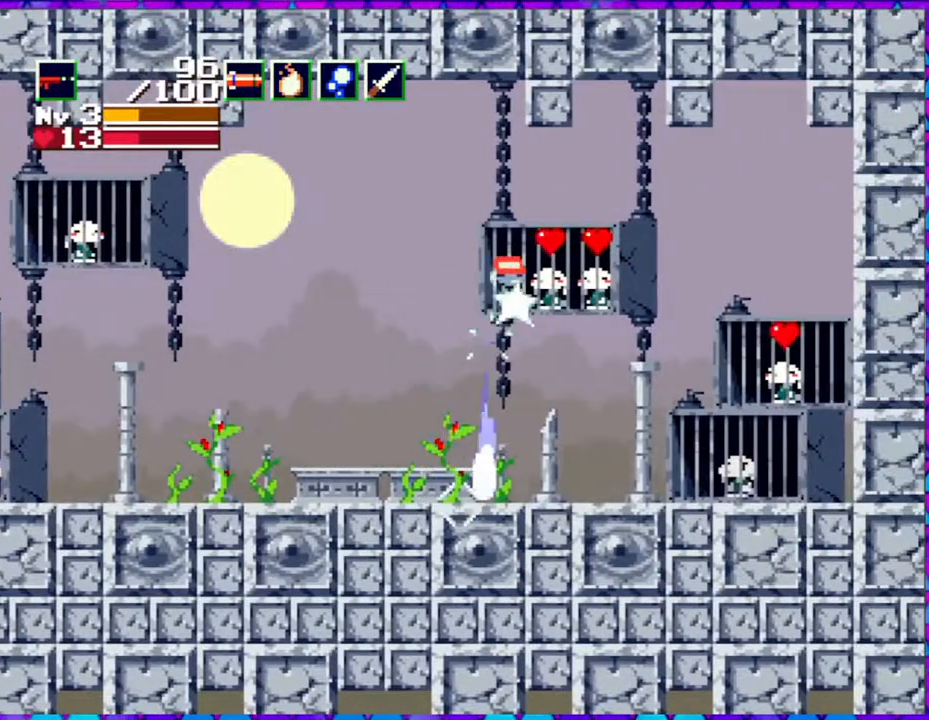
{"buttons": ["DPAD_DOWN", "DPAD_RIGHT"], "right_stick": "center", "events": [[167, "B", "up"], [183, "Y", "up"]]}
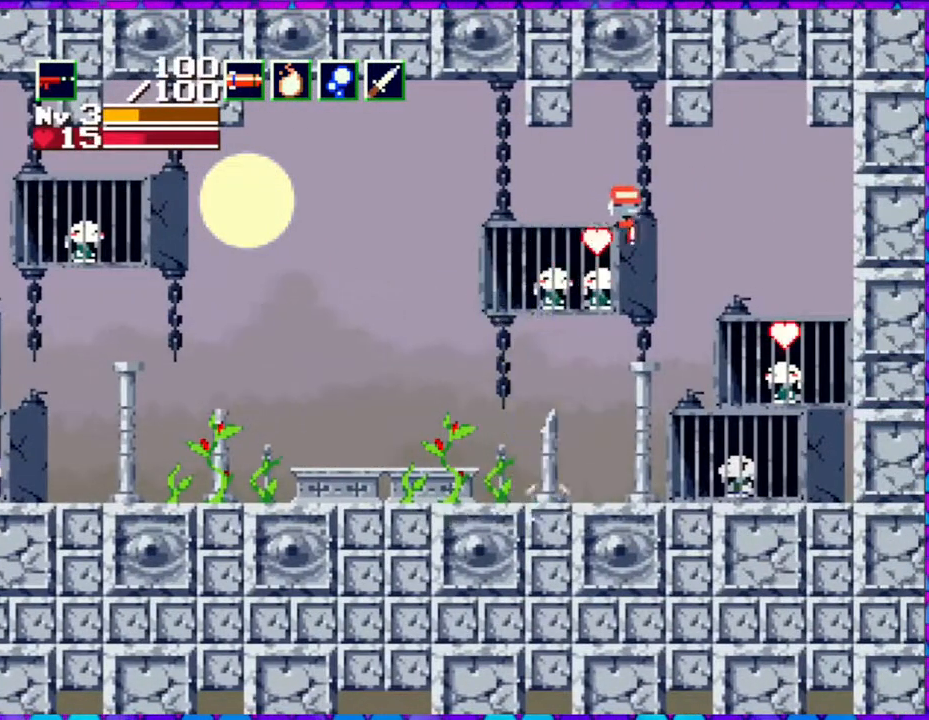
{"buttons": ["Y", "DPAD_DOWN", "DPAD_RIGHT"], "right_stick": "center", "events": [[383, "Y", "down"]]}
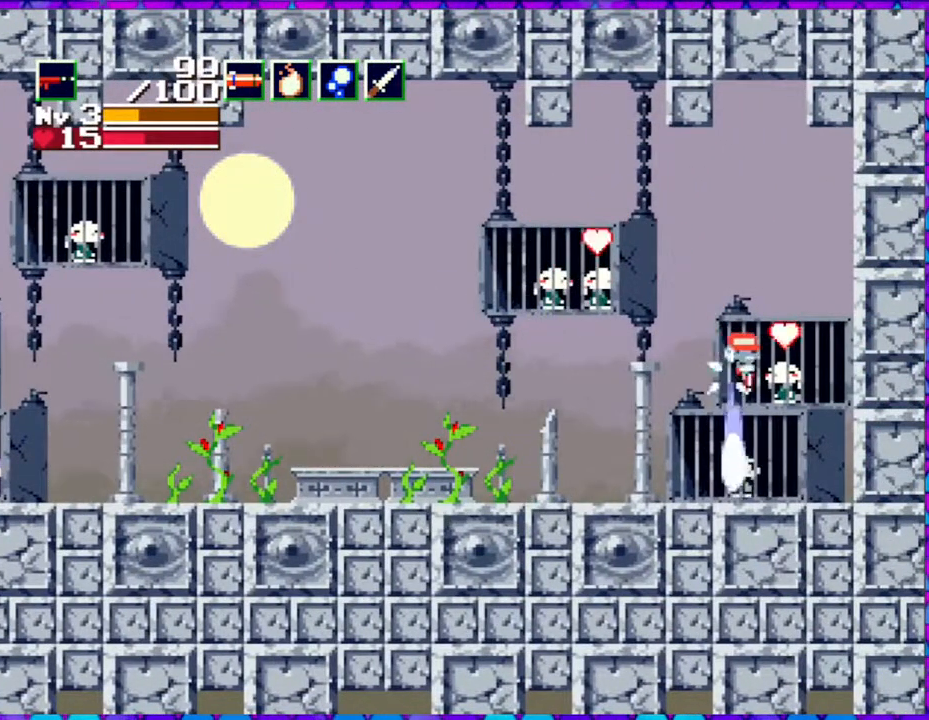
{"buttons": ["DPAD_LEFT"], "right_stick": "center", "events": [[300, "DPAD_RIGHT", "up"], [300, "Y", "up"], [333, "DPAD_LEFT", "down"], [350, "DPAD_DOWN", "up"]]}
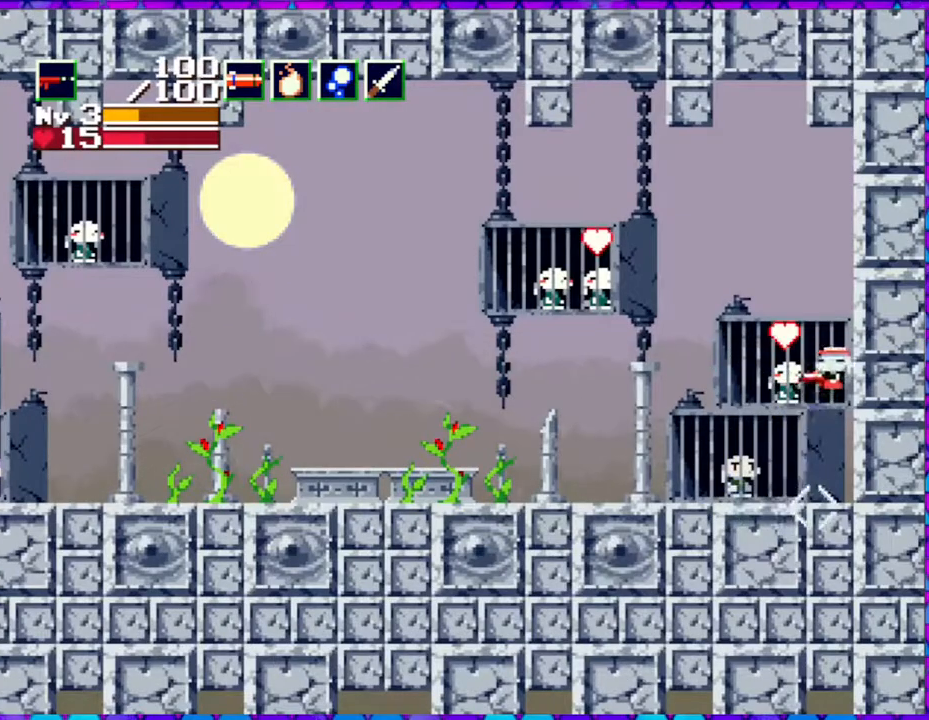
{"buttons": ["B"], "right_stick": "center", "events": [[50, "DPAD_LEFT", "up"], [300, "DPAD_LEFT", "down"], [400, "DPAD_LEFT", "up"], [467, "B", "down"]]}
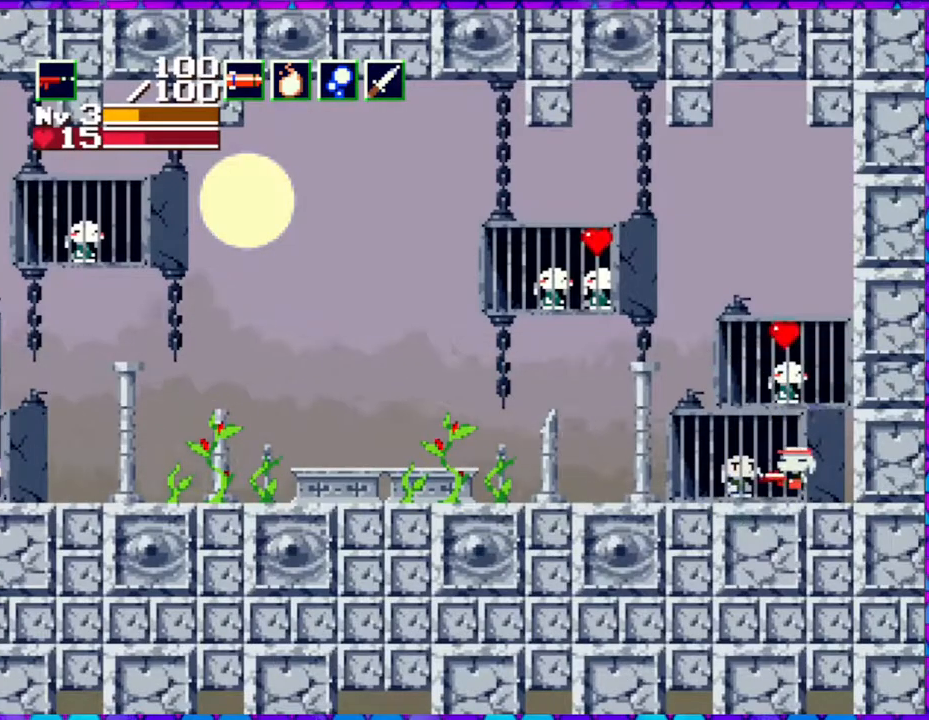
{"buttons": ["B", "Y", "DPAD_DOWN", "DPAD_LEFT"], "right_stick": "center", "events": [[50, "DPAD_RIGHT", "down"], [167, "DPAD_DOWN", "down"], [250, "DPAD_RIGHT", "up"], [250, "Y", "down"], [383, "DPAD_LEFT", "down"]]}
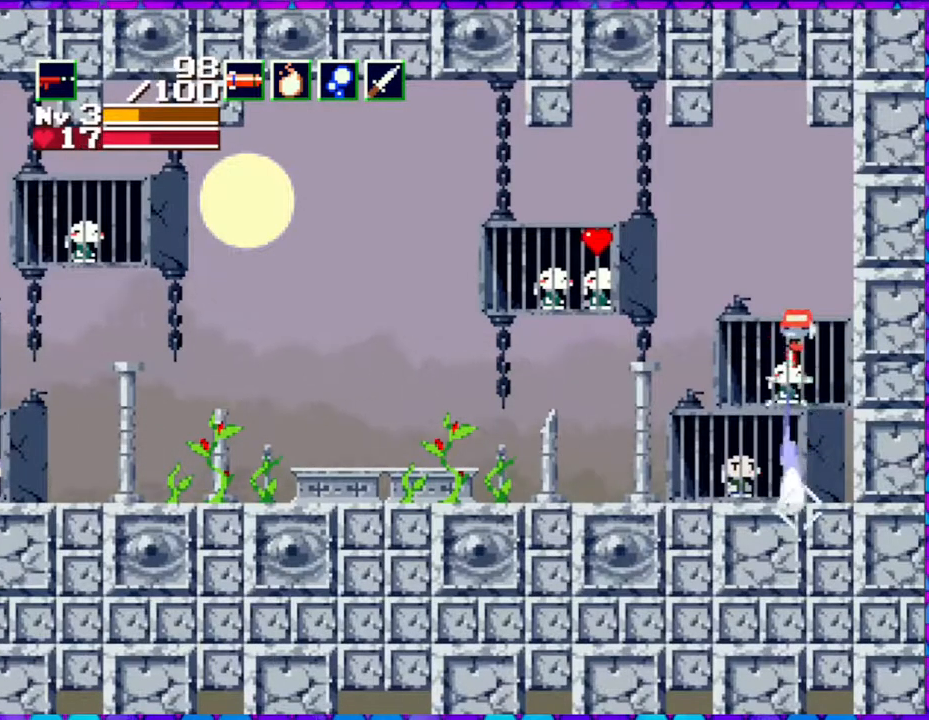
{"buttons": ["DPAD_DOWN", "DPAD_LEFT"], "right_stick": "center", "events": [[333, "B", "up"], [333, "Y", "up"]]}
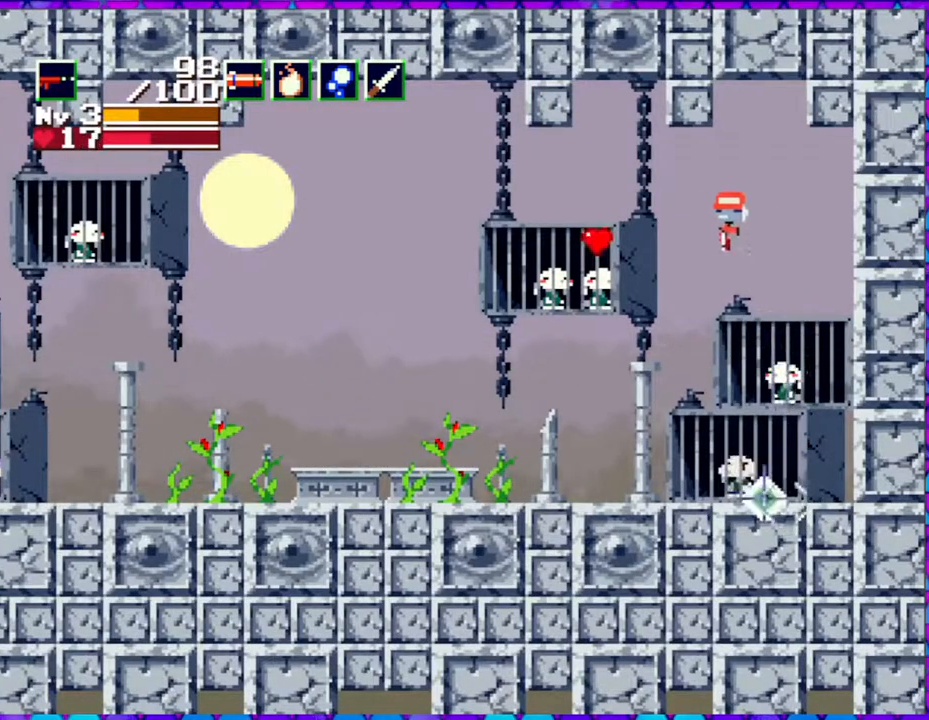
{"buttons": ["Y", "DPAD_DOWN", "DPAD_LEFT"], "right_stick": "center", "events": [[267, "Y", "down"]]}
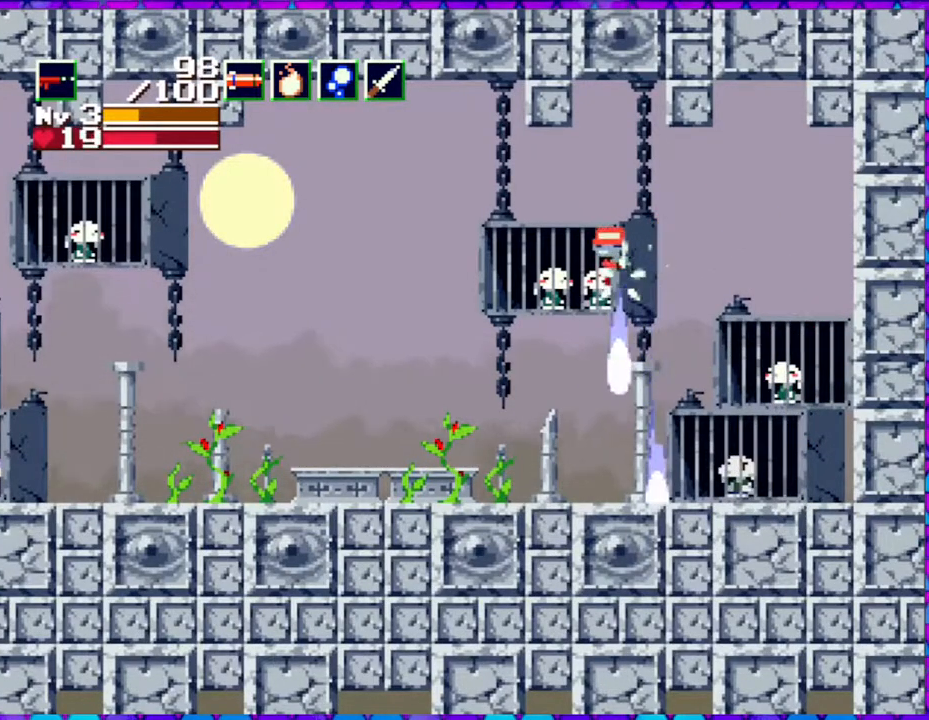
{"buttons": ["DPAD_LEFT"], "right_stick": "center", "events": [[217, "Y", "up"], [333, "DPAD_DOWN", "up"]]}
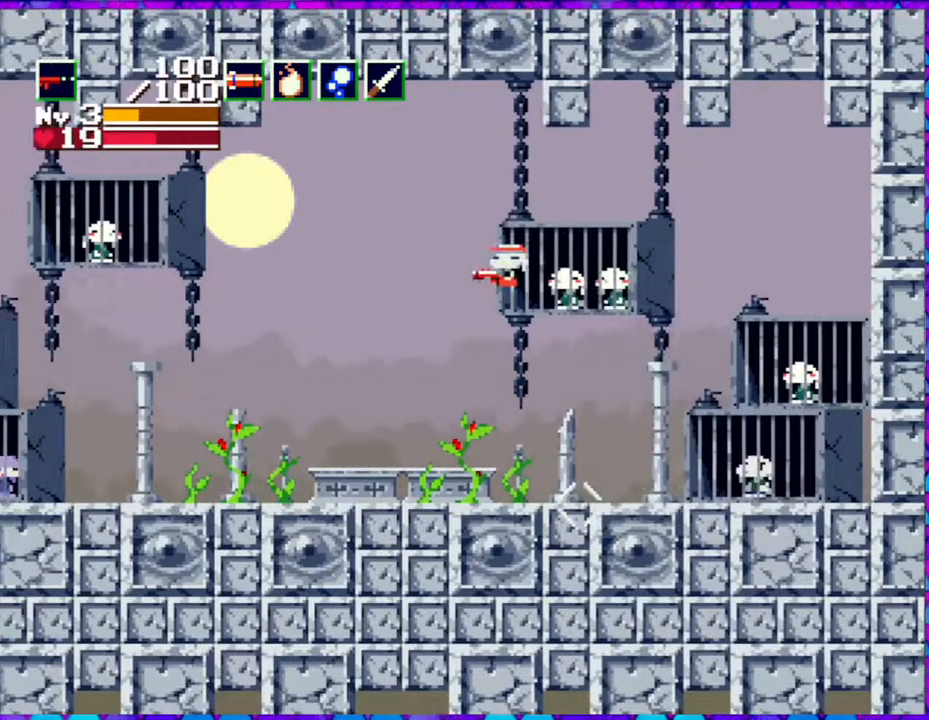
{"buttons": ["DPAD_LEFT"], "right_stick": "center", "events": []}
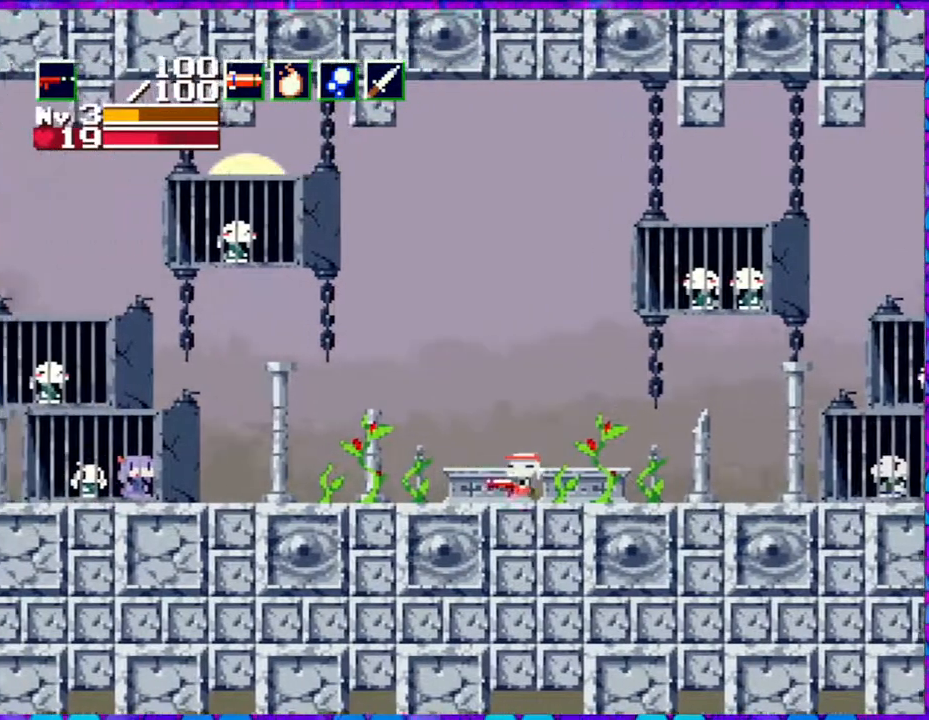
{"buttons": ["DPAD_LEFT"], "right_stick": "center", "events": []}
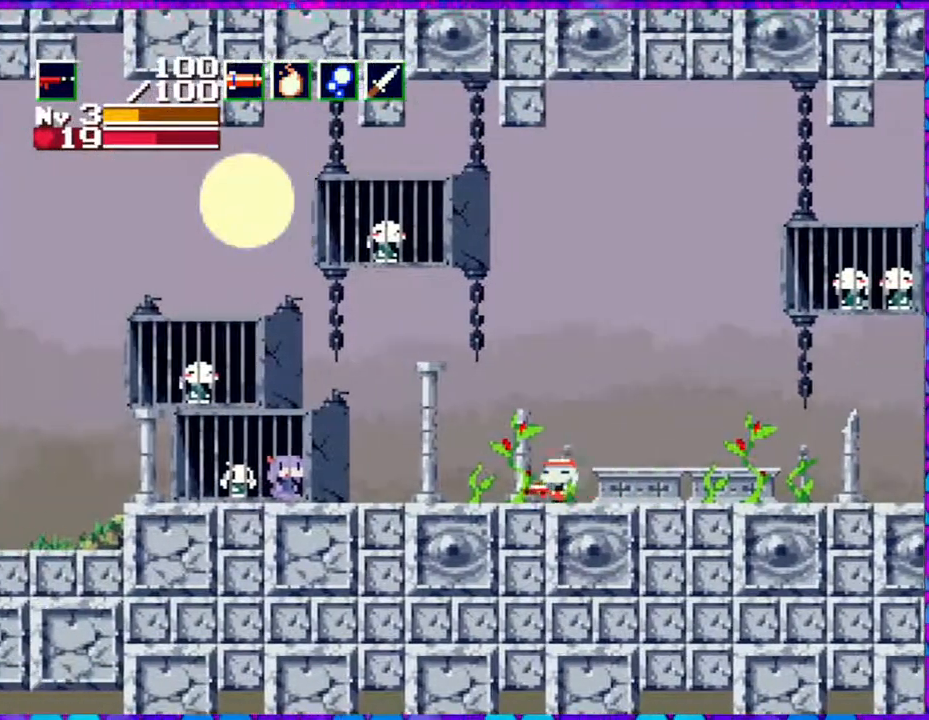
{"buttons": ["DPAD_LEFT"], "right_stick": "center", "events": []}
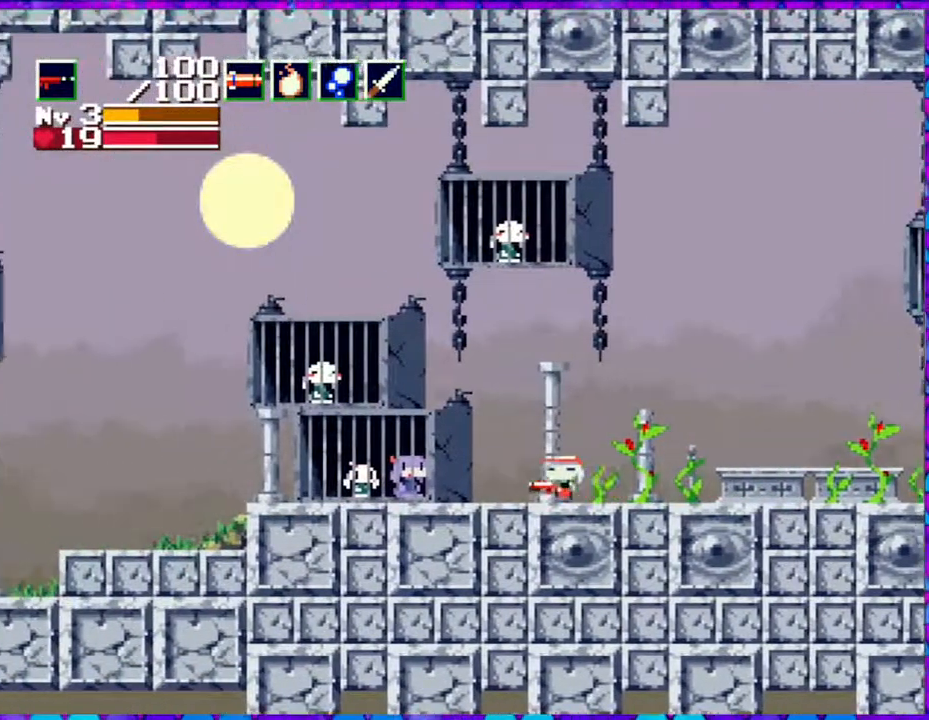
{"buttons": ["DPAD_LEFT"], "right_stick": "center", "events": []}
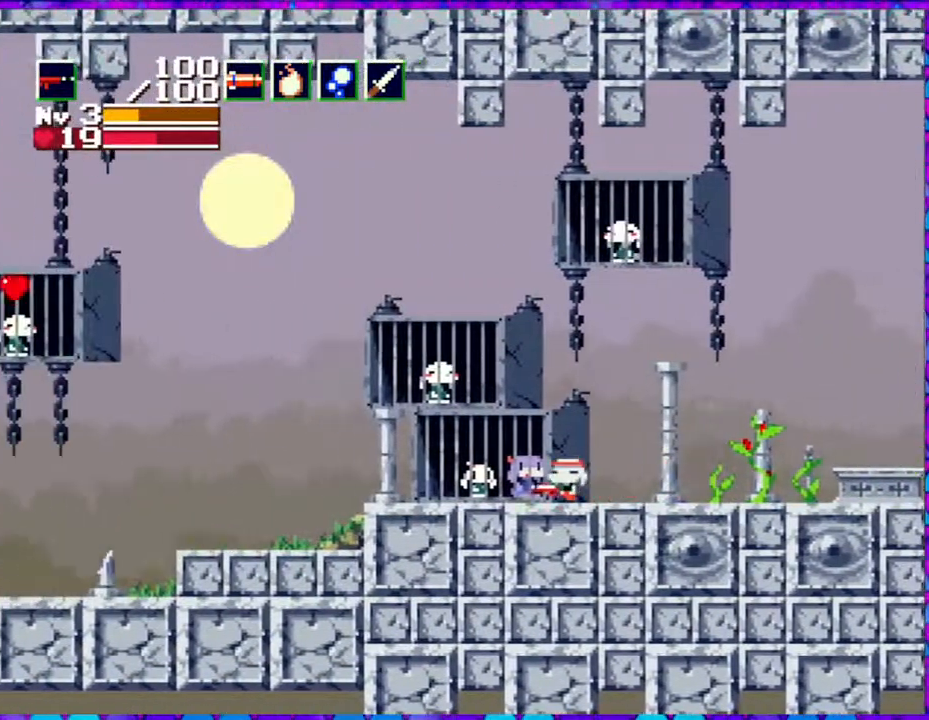
{"buttons": ["DPAD_LEFT"], "right_stick": "center", "events": []}
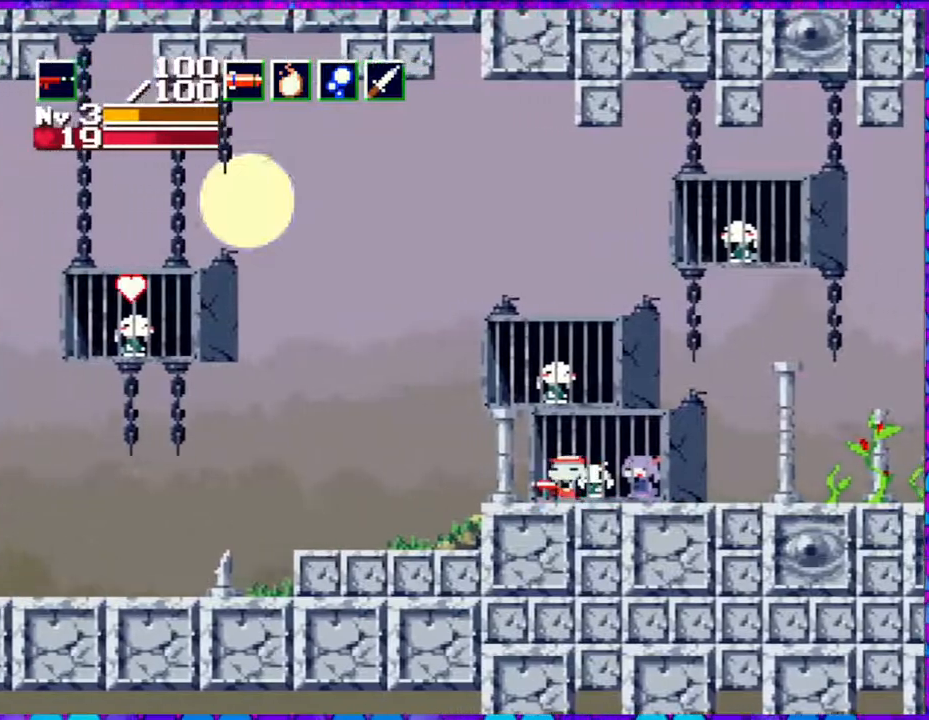
{"buttons": ["B", "DPAD_LEFT"], "right_stick": "center", "events": [[33, "B", "down"]]}
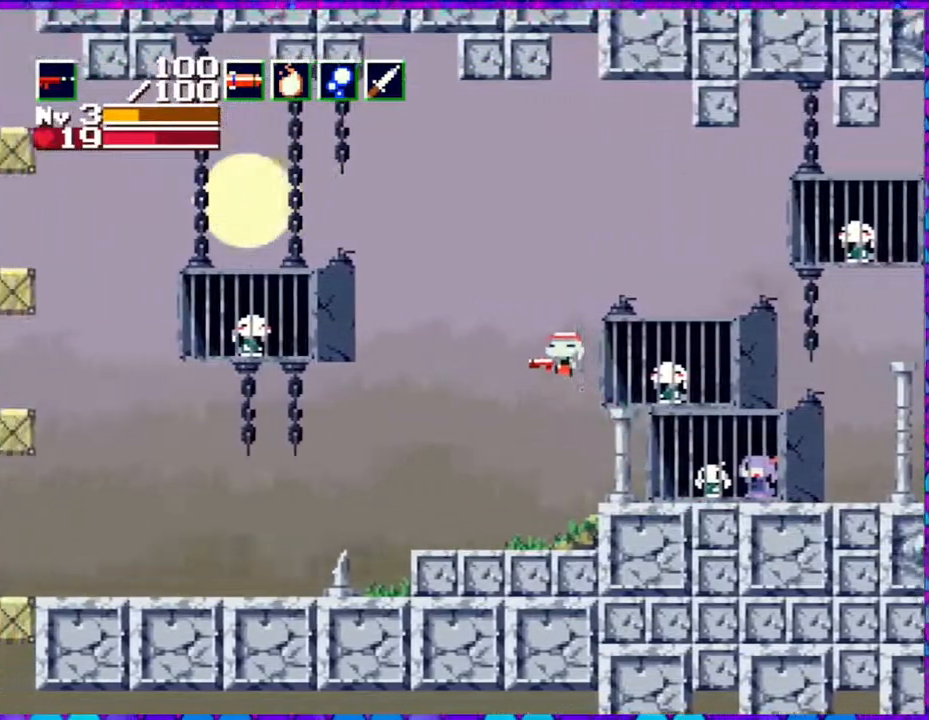
{"buttons": ["B", "Y", "DPAD_DOWN", "DPAD_LEFT"], "right_stick": "center", "events": [[33, "DPAD_DOWN", "down"], [117, "Y", "down"]]}
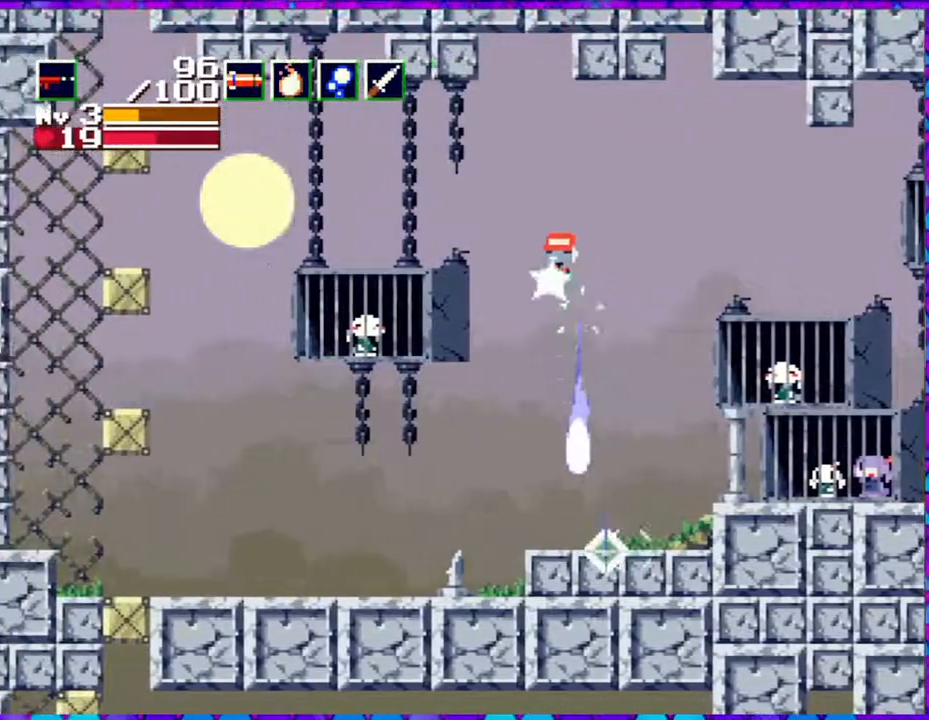
{"buttons": ["Y", "DPAD_DOWN", "DPAD_LEFT"], "right_stick": "center", "events": [[33, "B", "up"], [33, "Y", "up"], [500, "Y", "down"]]}
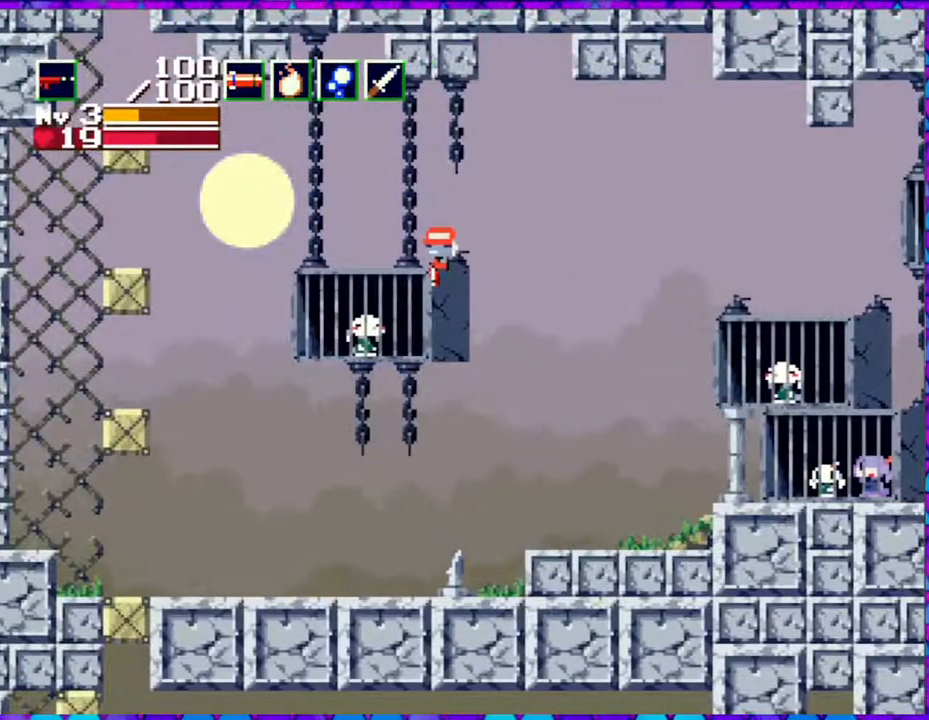
{"buttons": ["Y", "DPAD_DOWN", "DPAD_LEFT"], "right_stick": "center", "events": []}
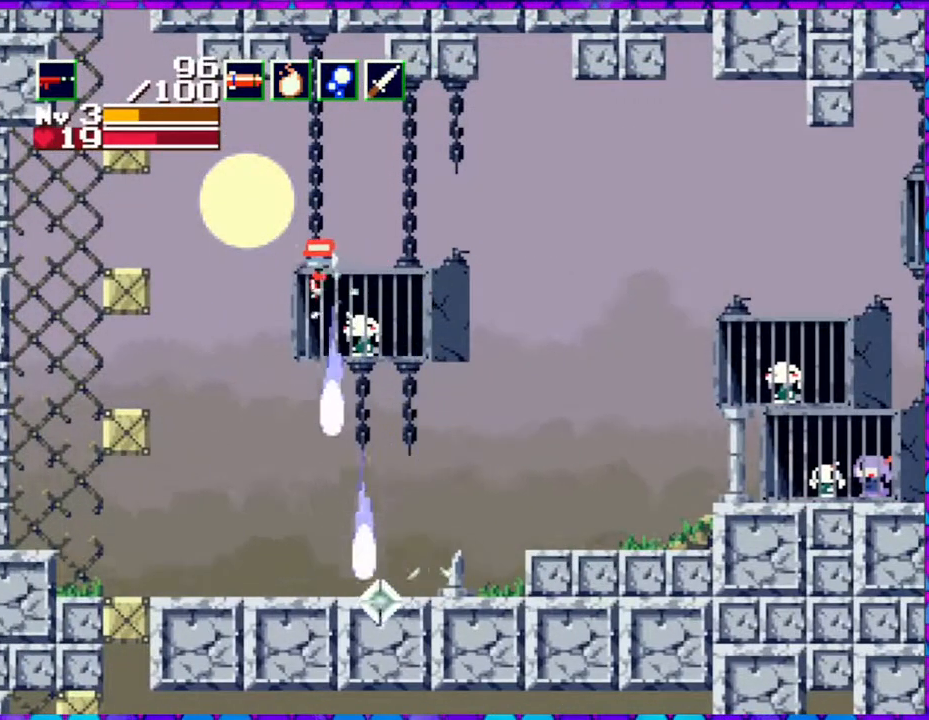
{"buttons": ["Y", "DPAD_DOWN"], "right_stick": "center", "events": [[433, "DPAD_LEFT", "up"]]}
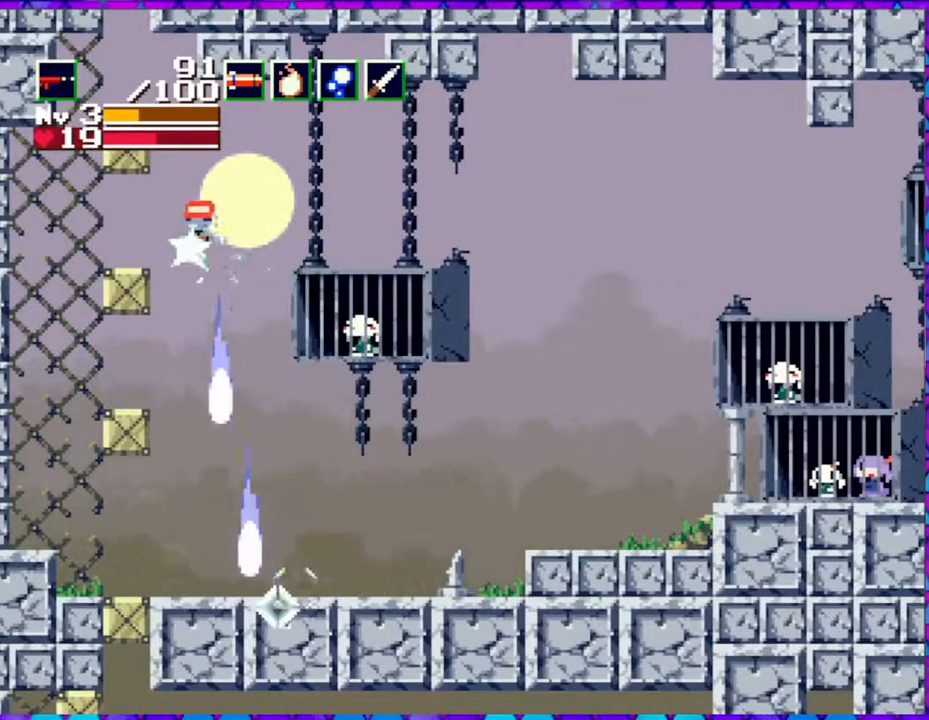
{"buttons": ["Y", "DPAD_DOWN", "DPAD_RIGHT"], "right_stick": "center", "events": [[167, "DPAD_RIGHT", "down"]]}
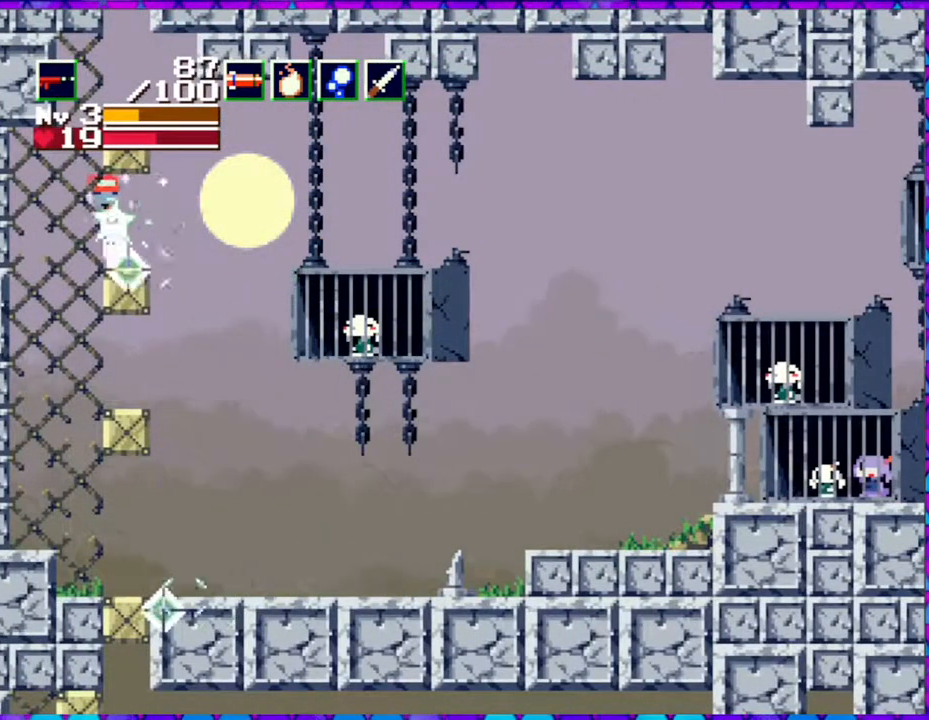
{"buttons": [], "right_stick": "center", "events": [[33, "DPAD_RIGHT", "up"], [133, "DPAD_DOWN", "up"], [133, "Y", "up"], [167, "DPAD_RIGHT", "down"], [500, "DPAD_RIGHT", "up"]]}
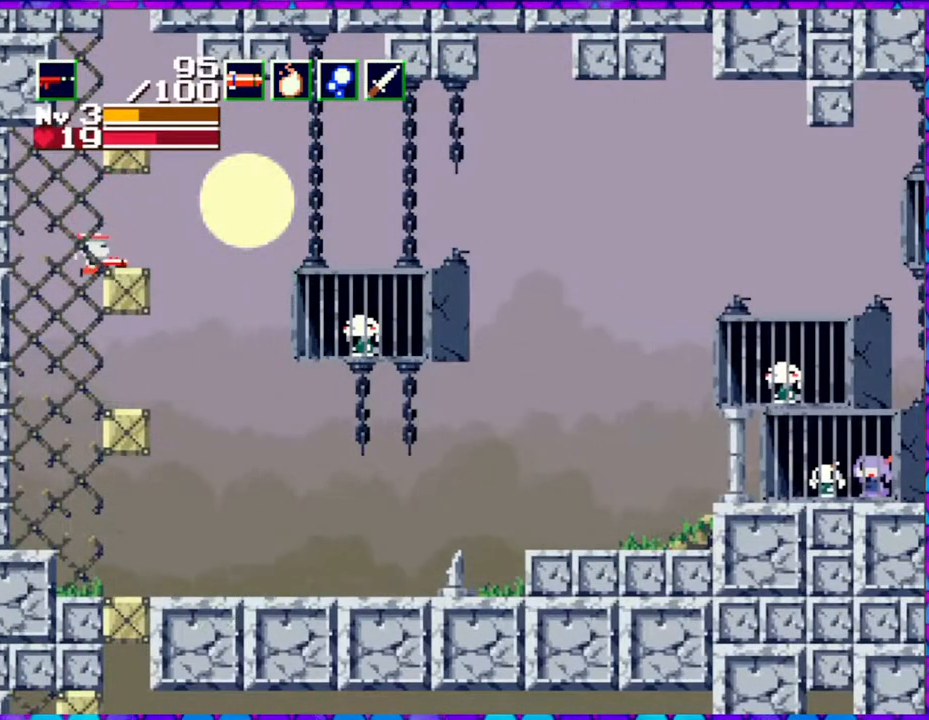
{"buttons": [], "right_stick": "center", "events": []}
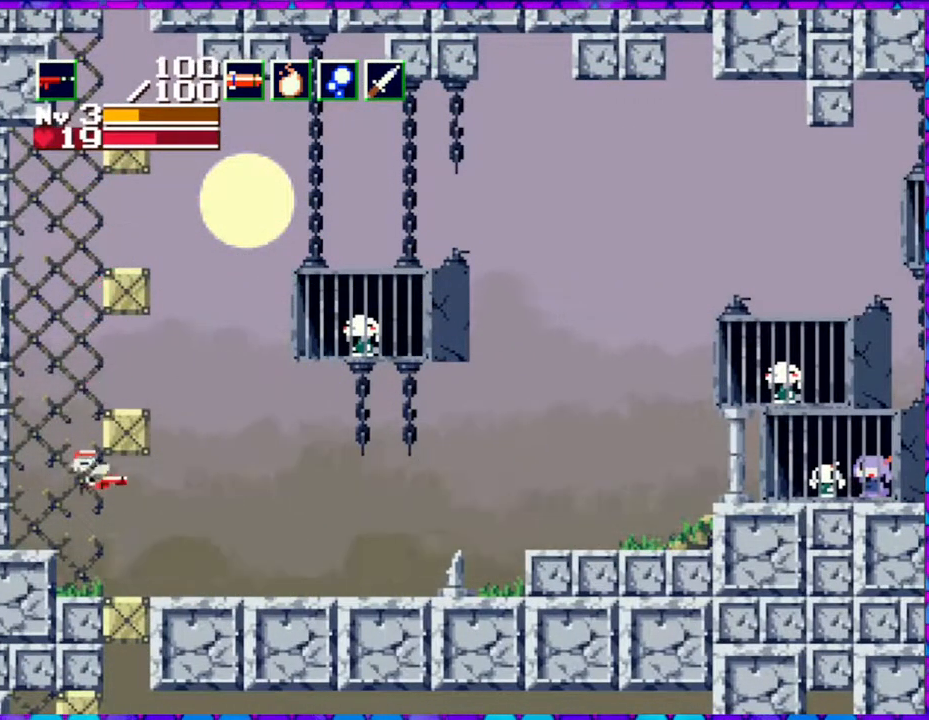
{"buttons": ["B"], "right_stick": "center", "events": [[350, "B", "down"]]}
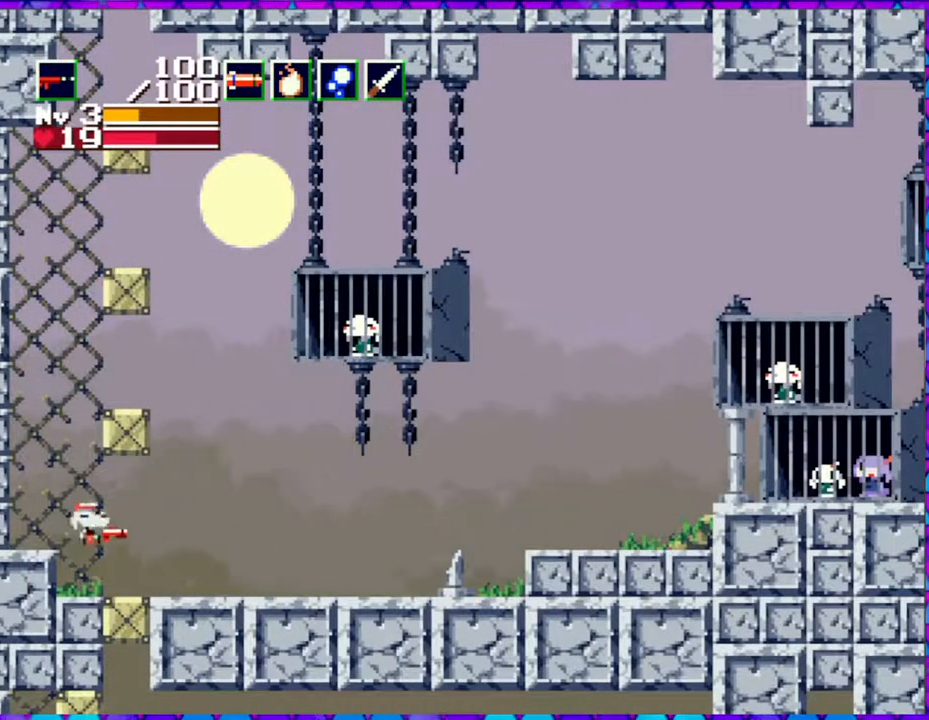
{"buttons": ["B", "Y", "DPAD_DOWN"], "right_stick": "center", "events": [[50, "DPAD_DOWN", "down"], [217, "Y", "down"]]}